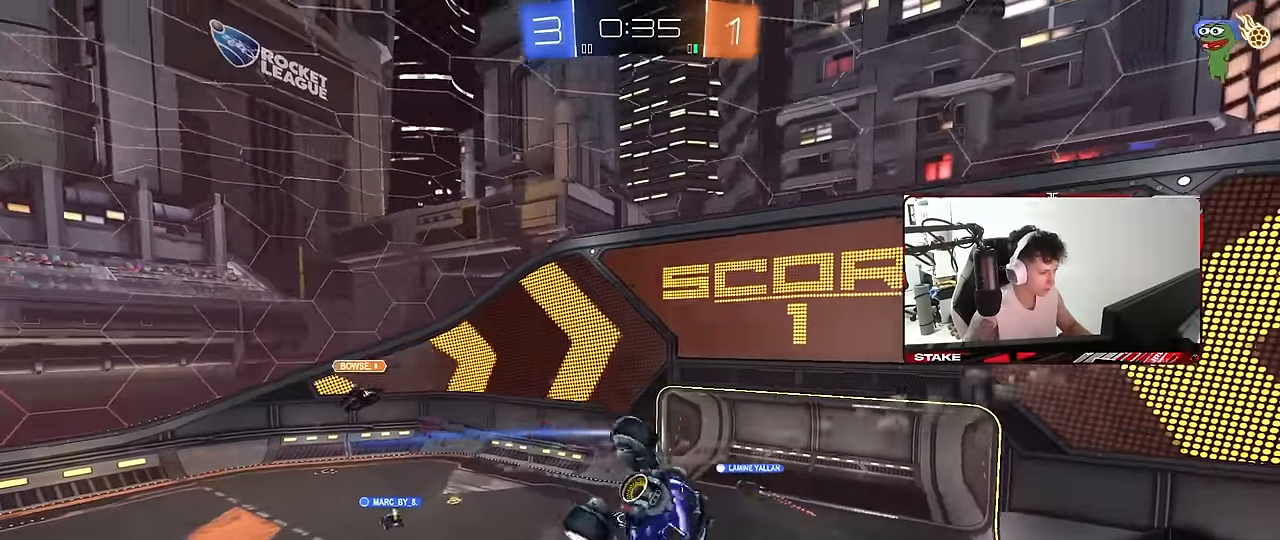
Gameplay with keyboard and mouse; each line is a JSON object with the keys and mouse buttons held at the frame after it. "events" lists presses ("down") and releases ("up") of "1", "2", "3", "4", "5", "a", "alt", "c", "caps_lock", "ctrl", "d", "e", "f", "g", "q", "r", "s", "shift", "space", "t", "tab", "v", "w", "x", "z", "mouse_left", "mouse_wheel" and "mouse_right" between this image and that frame as [ms after this image, input, new state], when the widget could be followed in between. "mouse_left", "mouse_wheel", "mouse_right" = the "left", "wheel", "right" buttons of the "mouse" list. No other keys are recorded. "wheel" means that the mouse wheel is clicked or scrolled. "mouse_move" is the direction in which the mouse moves at that frame (one of eight, or "still"), when it could be read.
{"keys": ["a", "shift"], "mouse": [], "mouse_move": "still", "events": []}
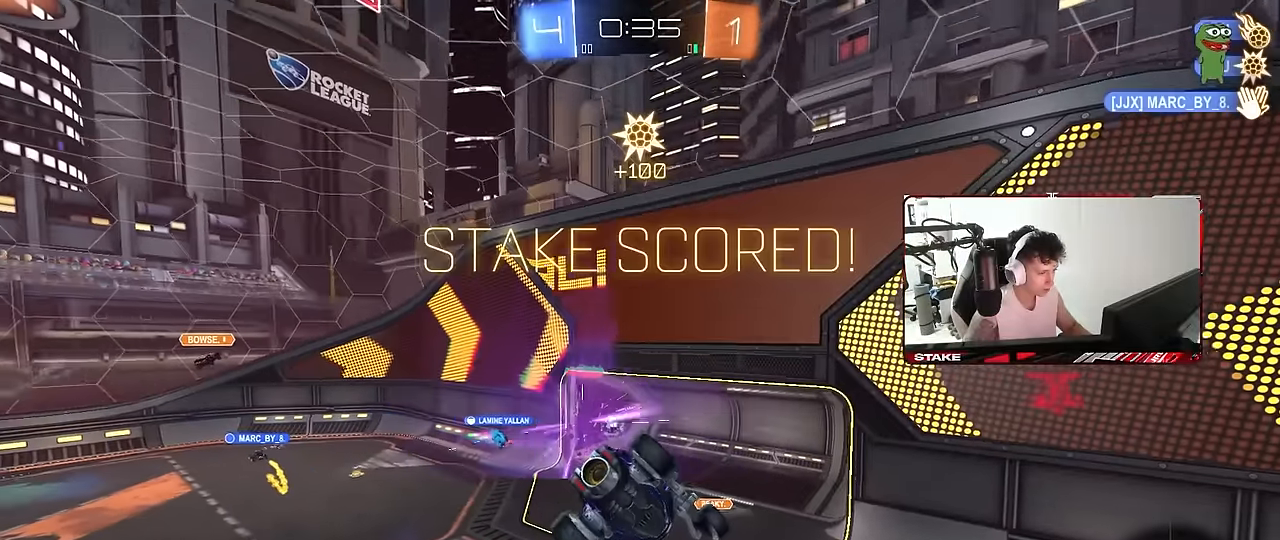
{"keys": ["a", "shift"], "mouse": [], "mouse_move": "still", "events": [[67, "w", "down"], [150, "w", "up"], [250, "space", "down"], [350, "s", "down"], [434, "space", "up"], [484, "s", "up"]]}
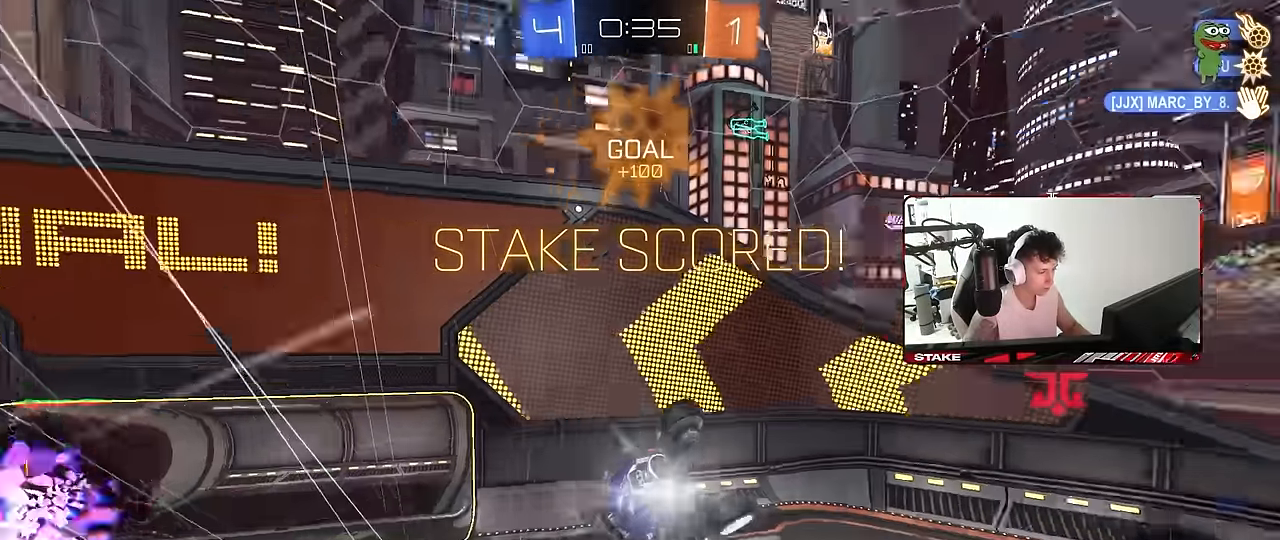
{"keys": ["a", "d", "s"], "mouse": ["left"], "mouse_move": "still", "events": [[84, "mouse_left", "down"], [184, "s", "down"], [500, "d", "down"], [500, "shift", "up"]]}
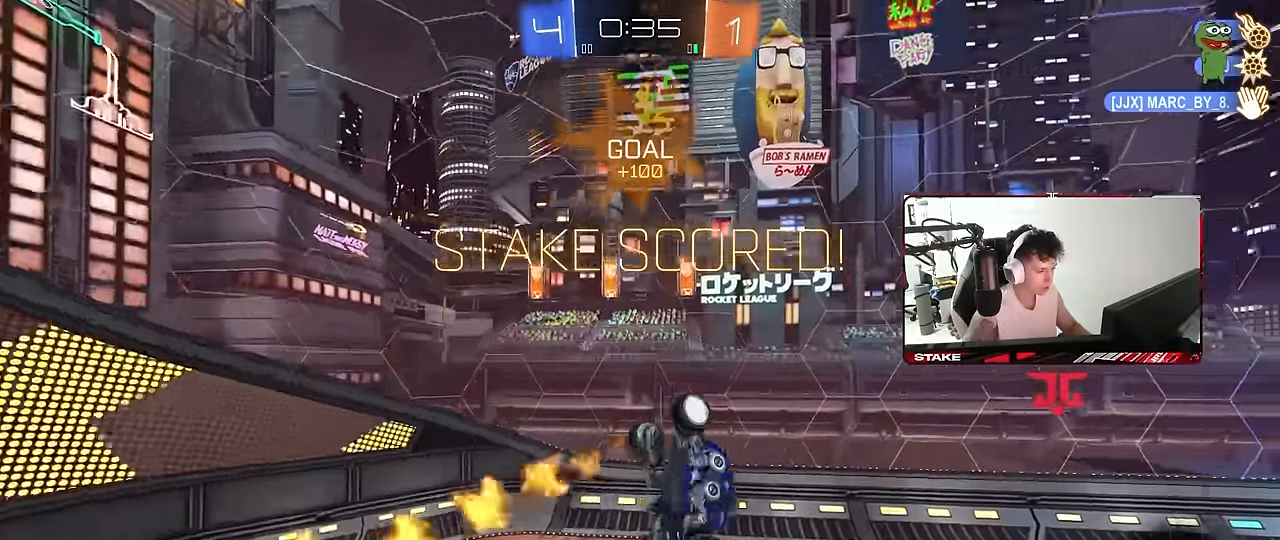
{"keys": ["d"], "mouse": ["left"], "mouse_move": "still", "events": [[50, "a", "up"], [50, "mouse_left", "up"], [134, "shift", "down"], [334, "s", "up"], [434, "mouse_left", "down"], [434, "shift", "up"]]}
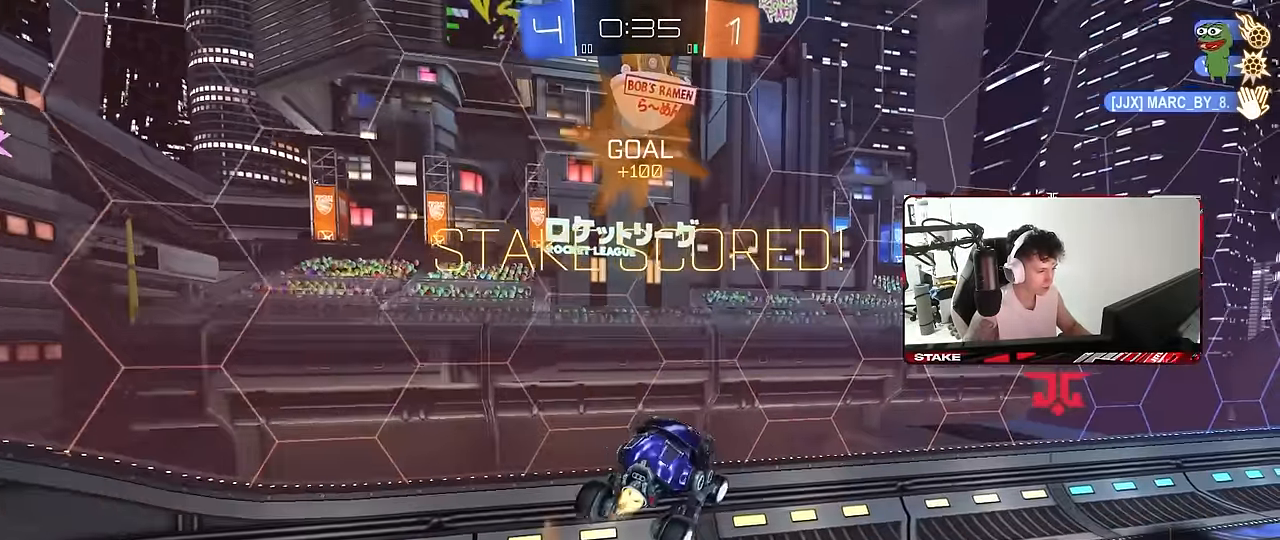
{"keys": ["a"], "mouse": ["left"], "mouse_move": "still", "events": [[17, "d", "up"], [17, "tab", "down"], [150, "d", "down"], [250, "d", "up"], [350, "tab", "up"], [484, "a", "down"]]}
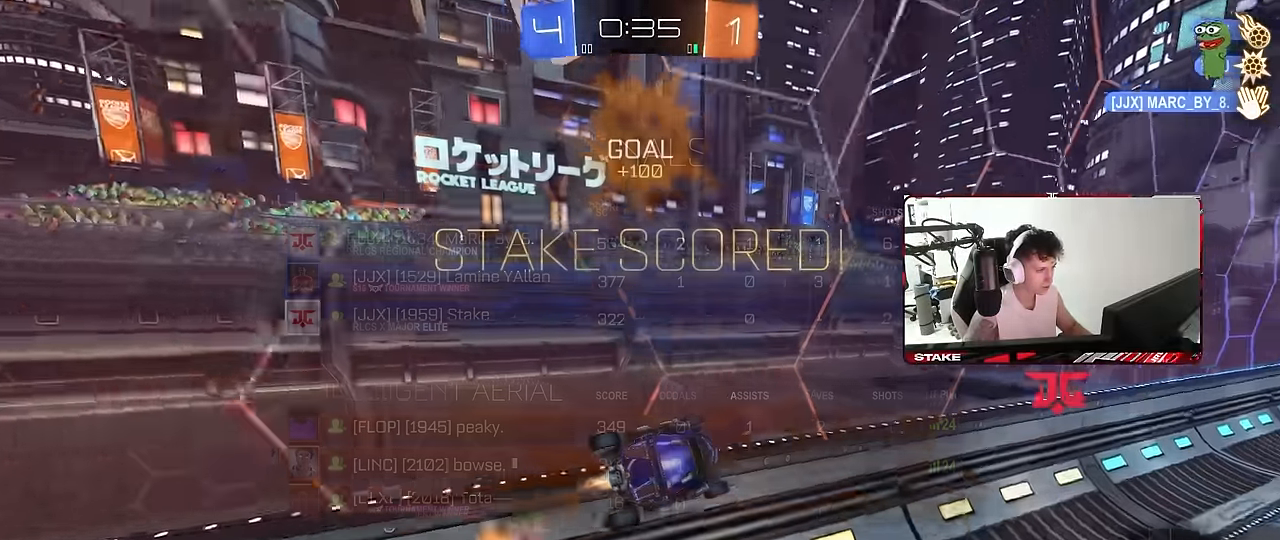
{"keys": ["a", "s", "shift"], "mouse": [], "mouse_move": "still", "events": [[84, "a", "up"], [317, "a", "down"], [317, "mouse_right", "down"], [317, "shift", "down"], [450, "mouse_left", "up"], [450, "mouse_right", "up"], [450, "s", "down"]]}
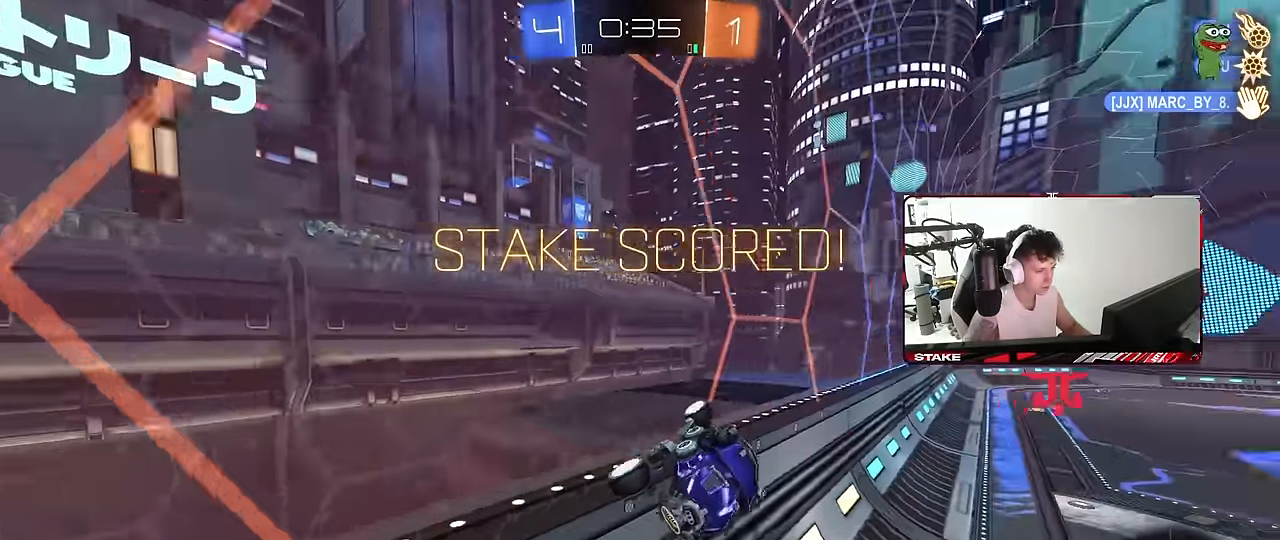
{"keys": ["d", "s", "shift"], "mouse": ["left"], "mouse_move": "down", "events": [[100, "s", "up"], [150, "a", "up"], [150, "shift", "up"], [234, "mouse_right", "down"], [234, "w", "down"], [284, "mouse_left", "down"], [284, "shift", "down"], [334, "s", "down"], [334, "w", "up"], [384, "d", "down"], [417, "mouse_right", "up"]]}
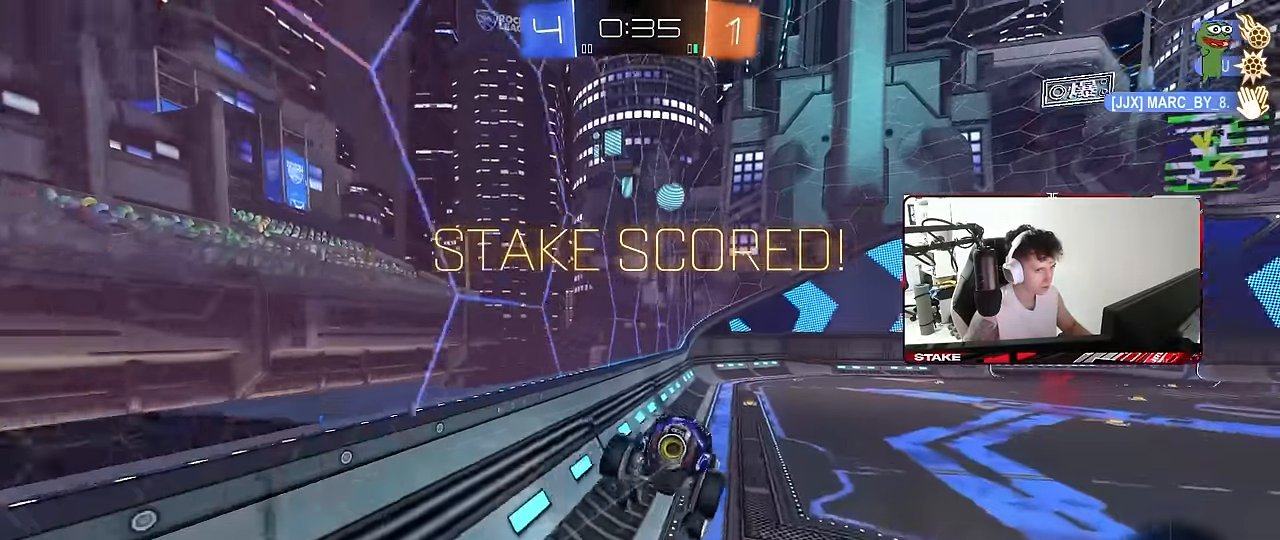
{"keys": ["d", "shift", "w"], "mouse": [], "mouse_move": "still", "events": [[117, "mouse_left", "up"], [200, "s", "up"], [400, "w", "down"]]}
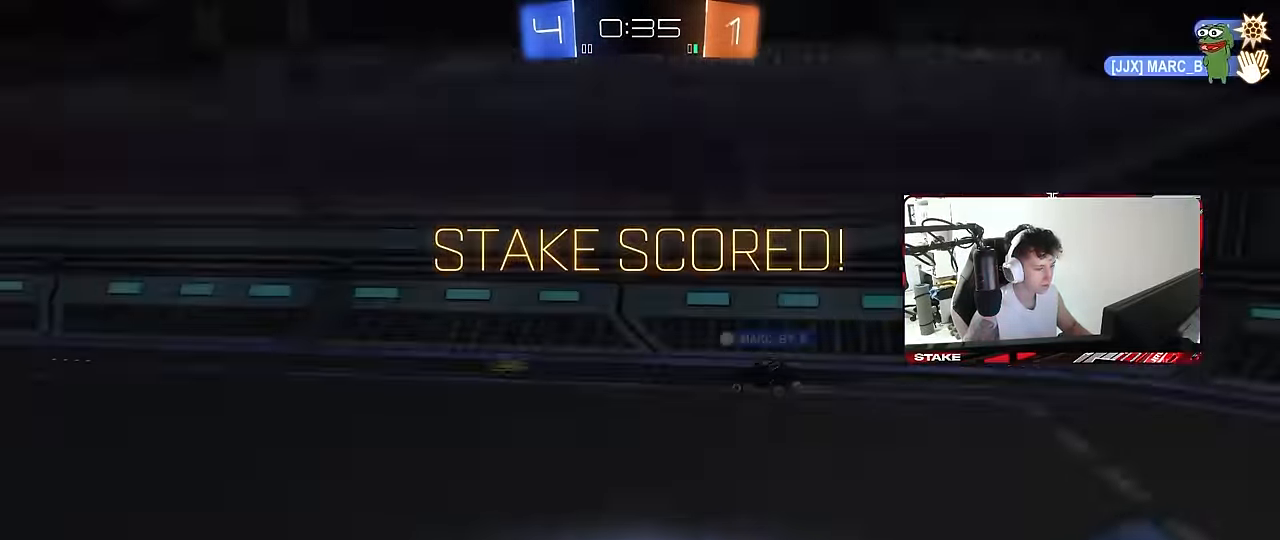
{"keys": [], "mouse": [], "mouse_move": "still", "events": [[84, "w", "up"], [217, "d", "up"], [217, "w", "down"], [266, "shift", "up"], [316, "w", "up"]]}
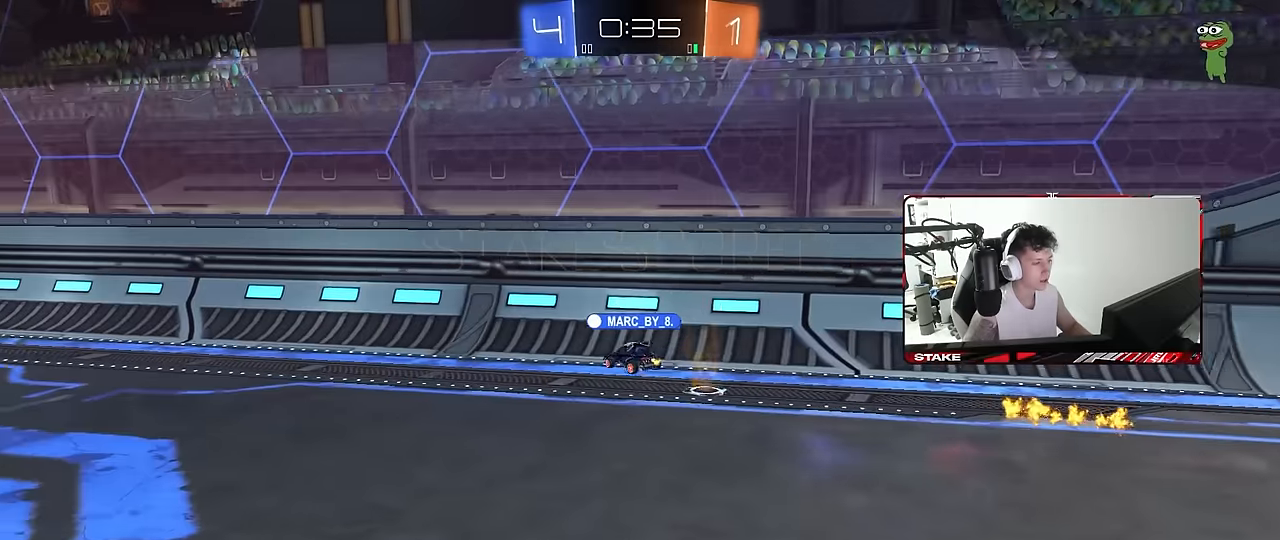
{"keys": [], "mouse": [], "mouse_move": "still", "events": []}
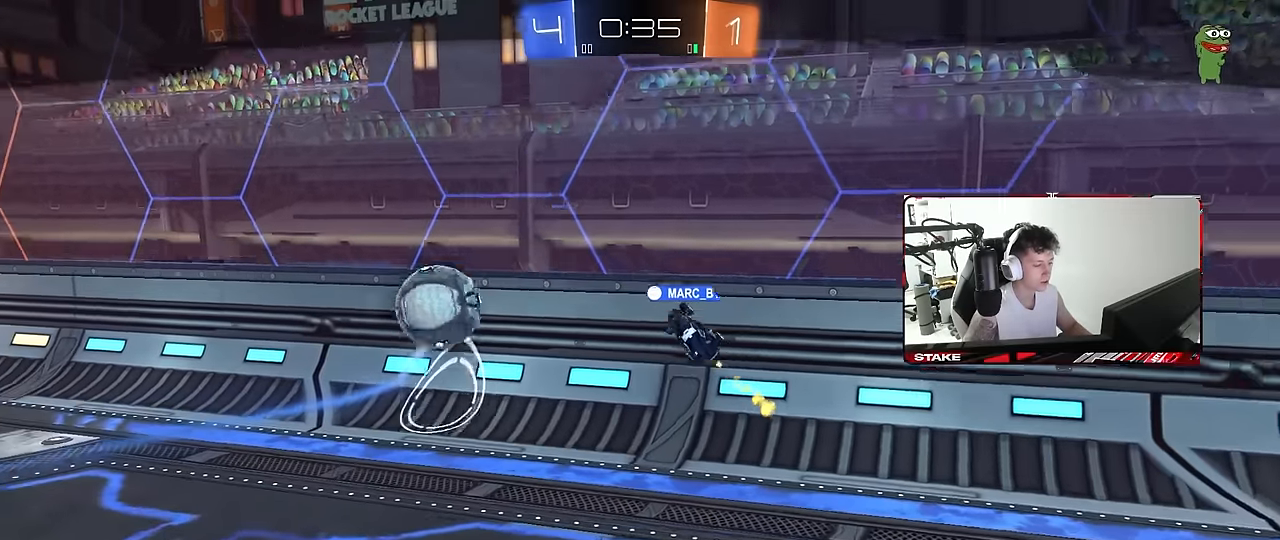
{"keys": [], "mouse": [], "mouse_move": "still", "events": []}
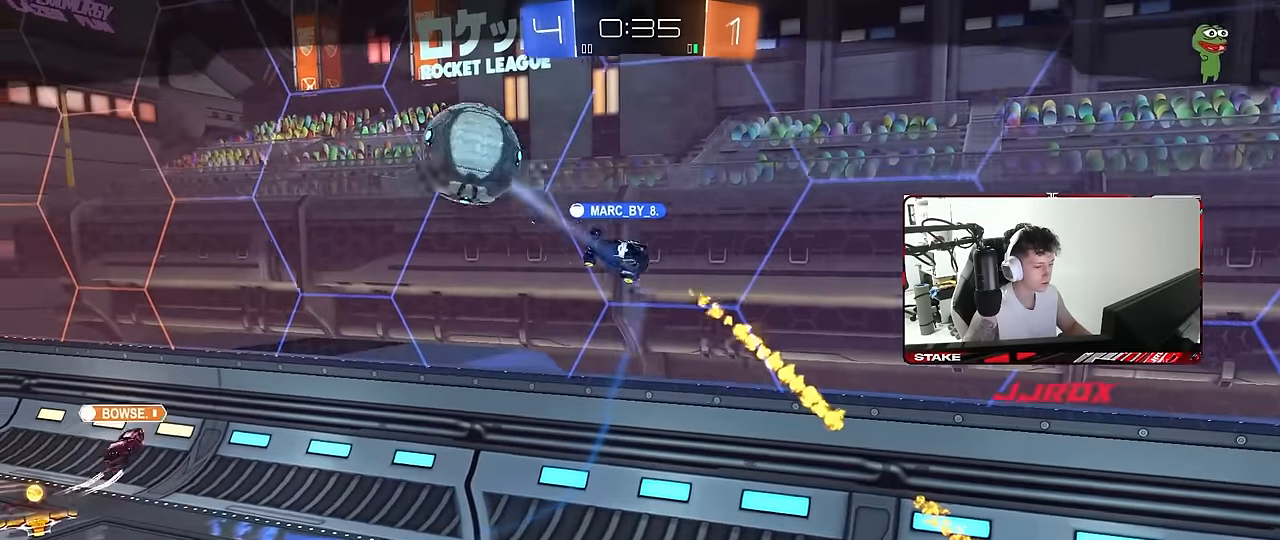
{"keys": [], "mouse": [], "mouse_move": "still", "events": []}
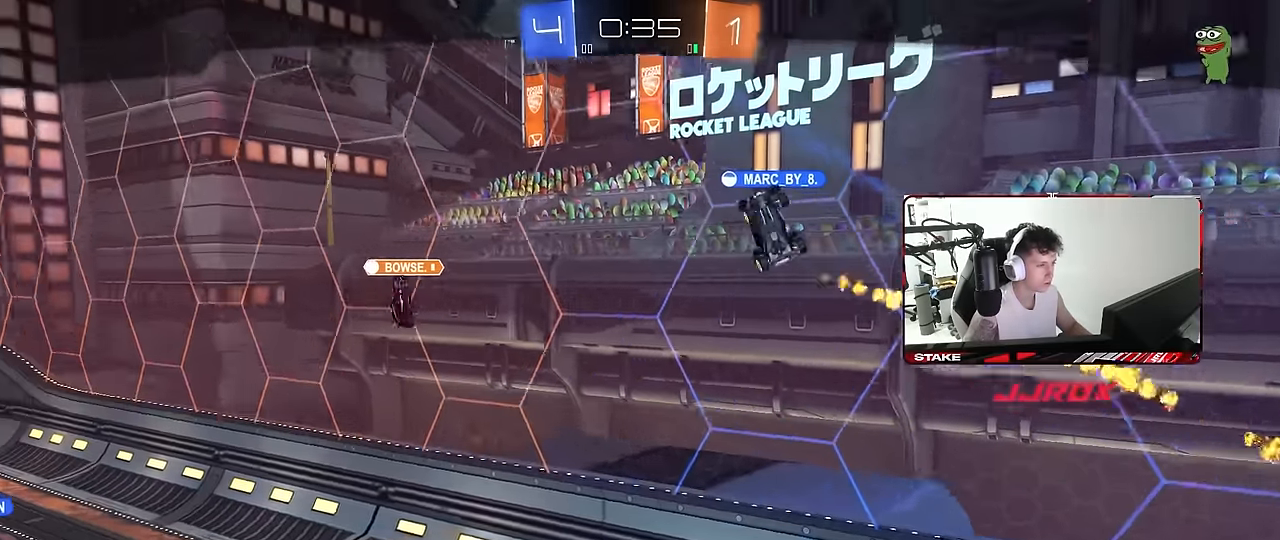
{"keys": [], "mouse": [], "mouse_move": "still", "events": [[183, "mouse_right", "down"], [333, "mouse_right", "up"]]}
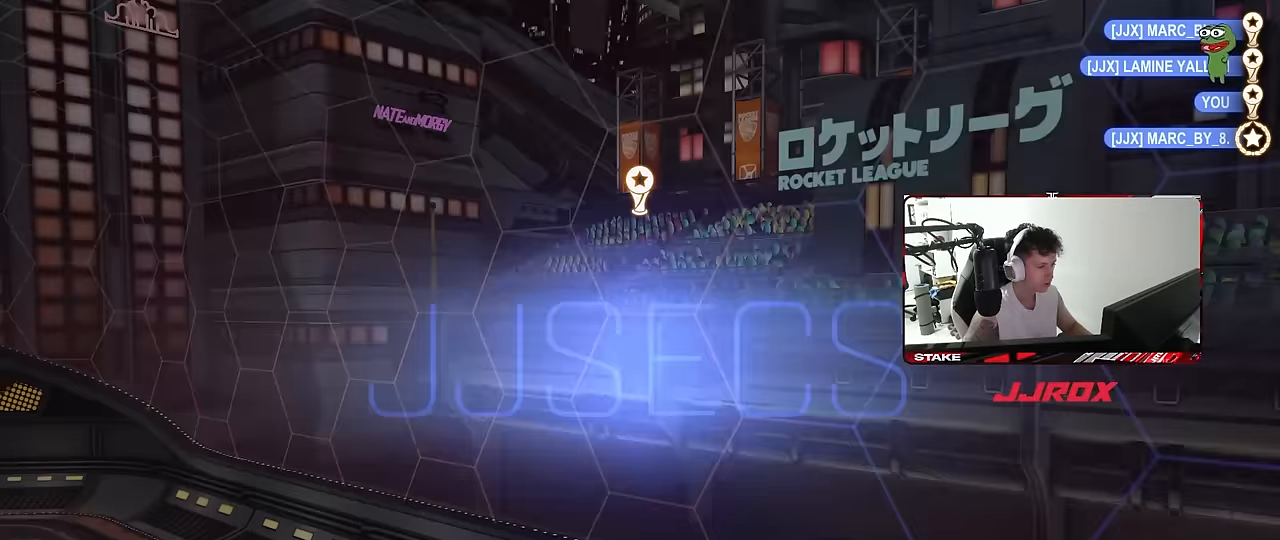
{"keys": [], "mouse": [], "mouse_move": "still", "events": [[150, "tab", "down"], [300, "tab", "up"]]}
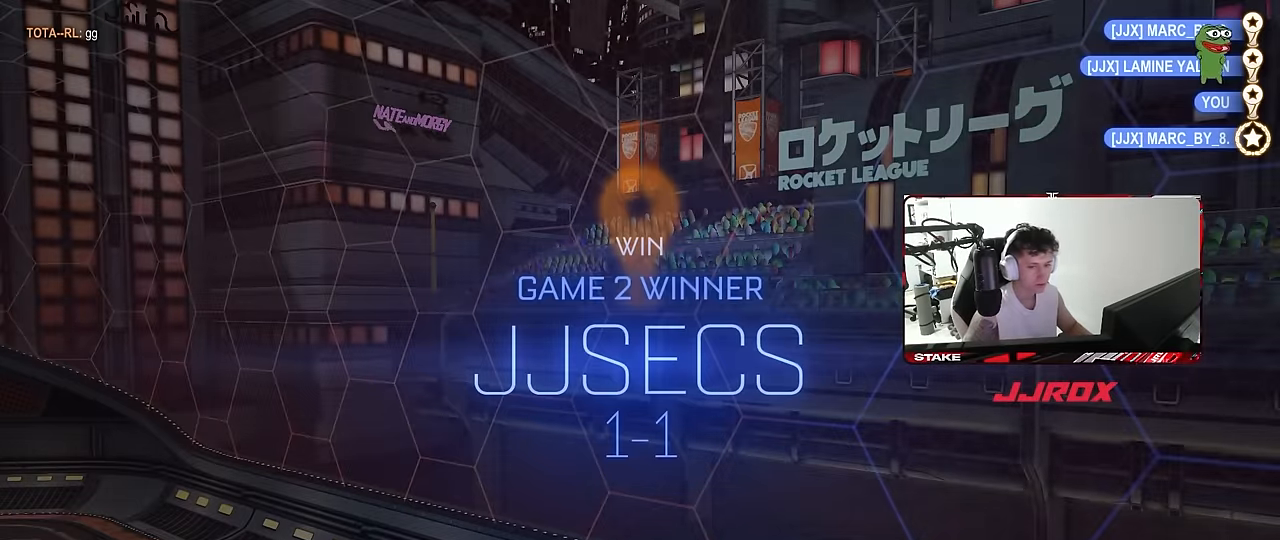
{"keys": ["1"], "mouse": [], "mouse_move": "still", "events": [[450, "1", "down"]]}
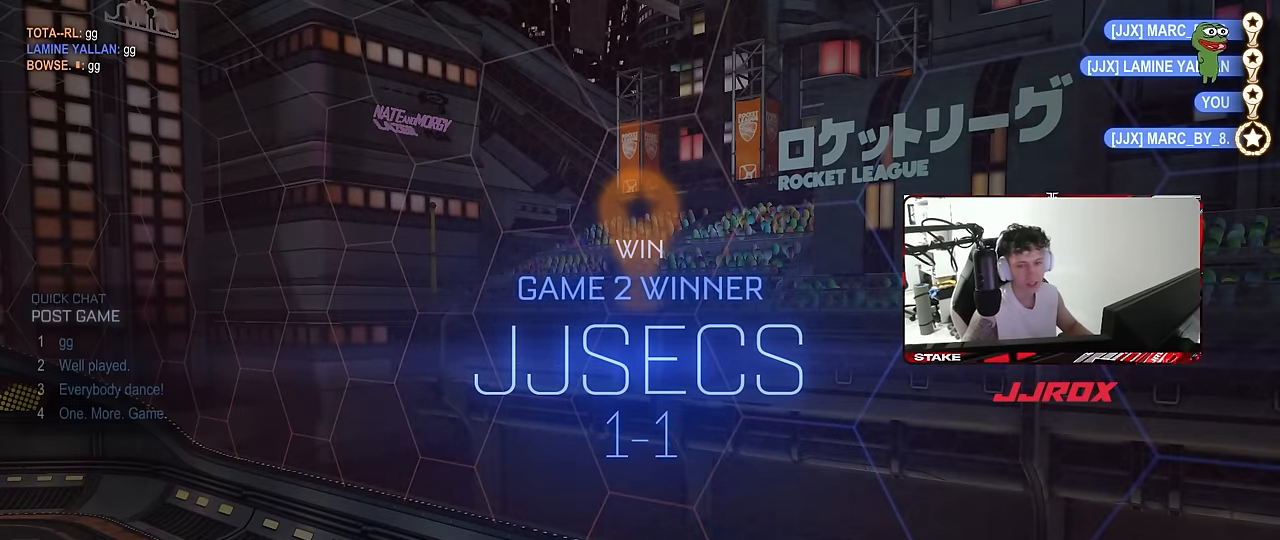
{"keys": [], "mouse": [], "mouse_move": "still", "events": [[50, "1", "up"], [133, "1", "down"], [183, "1", "up"]]}
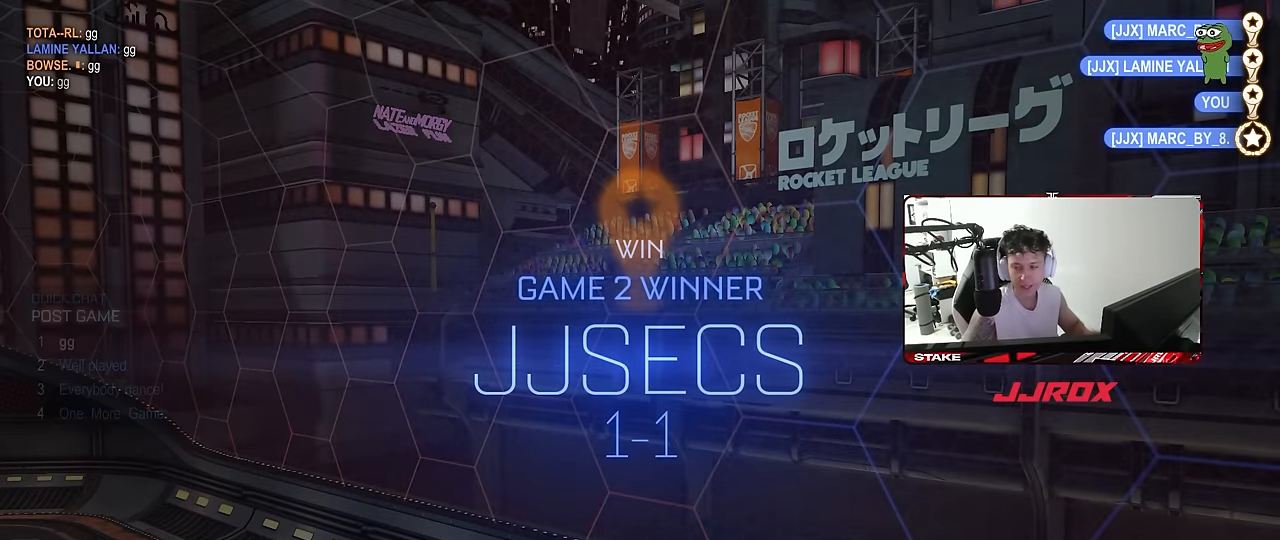
{"keys": [], "mouse": [], "mouse_move": "still", "events": []}
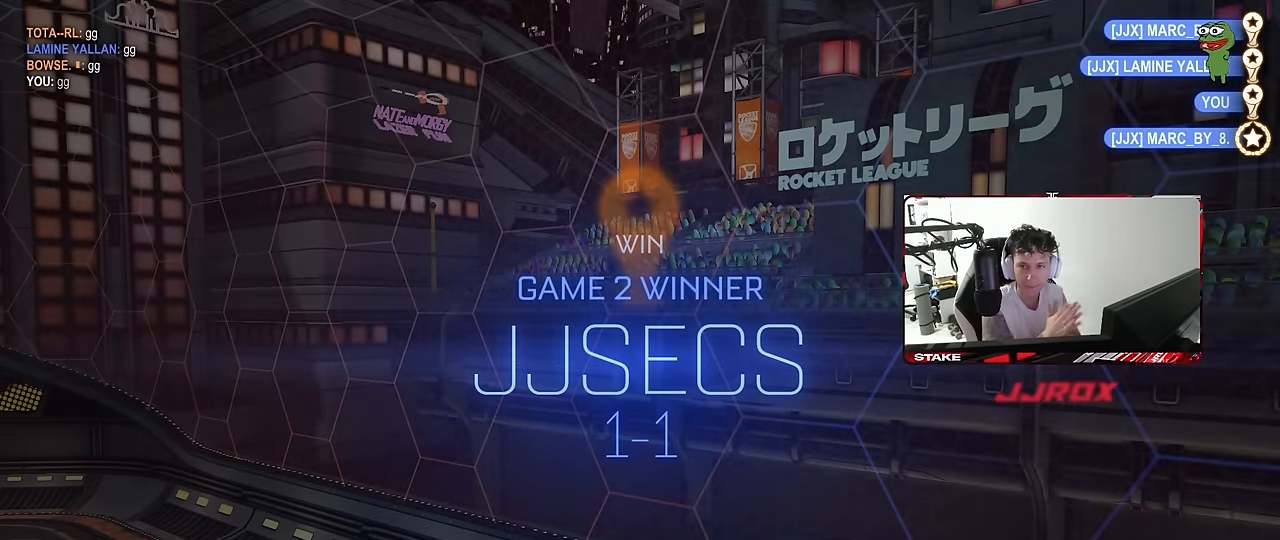
{"keys": [], "mouse": [], "mouse_move": "still", "events": []}
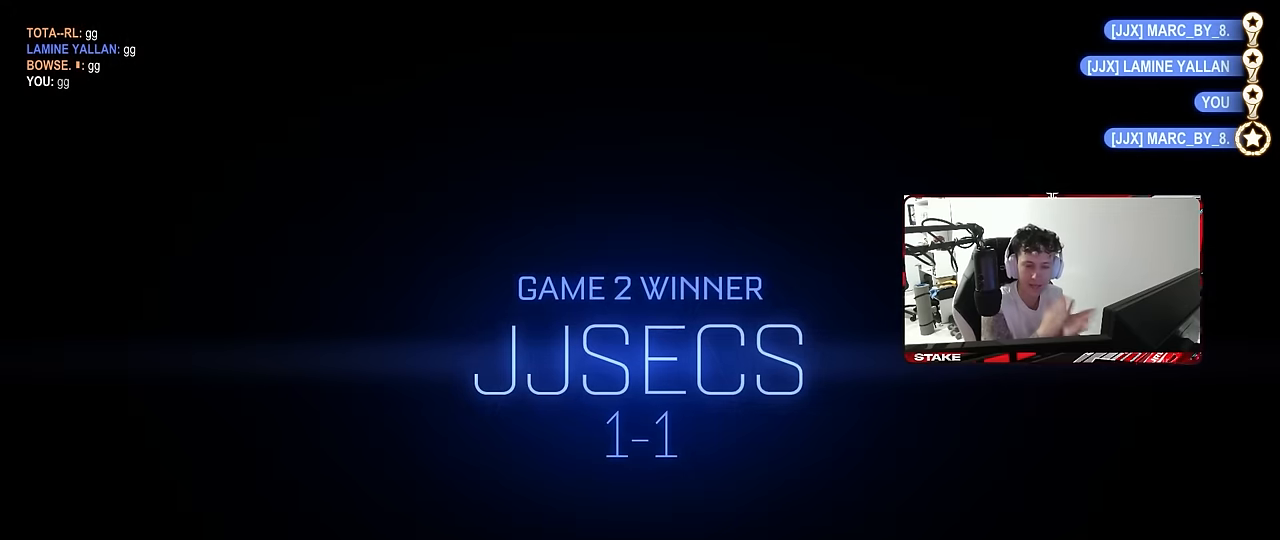
{"keys": [], "mouse": [], "mouse_move": "still", "events": []}
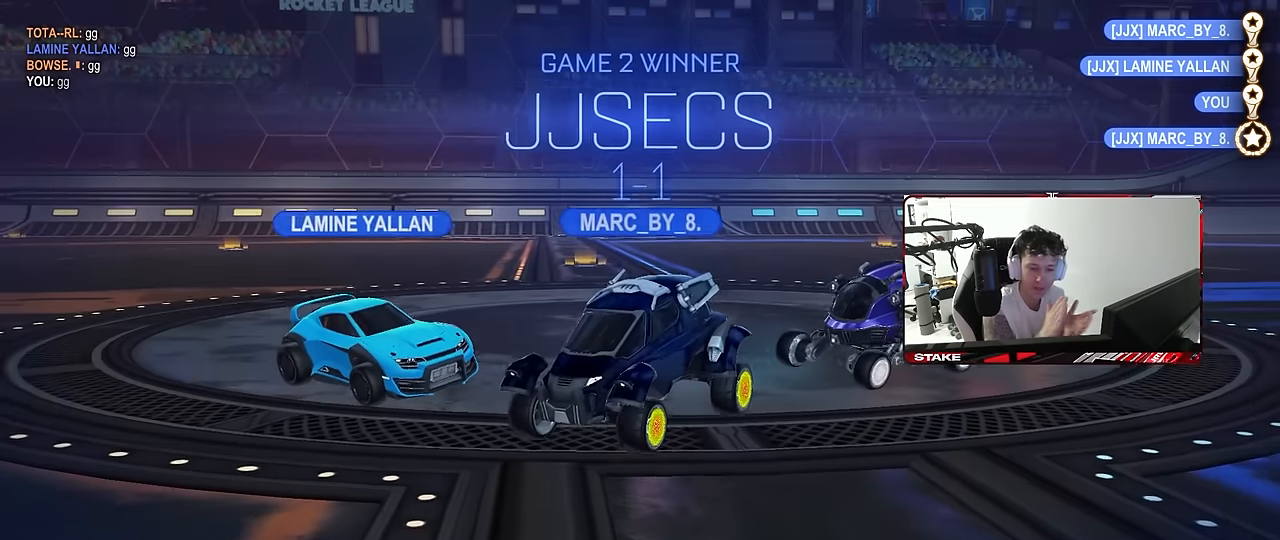
{"keys": [], "mouse": [], "mouse_move": "still", "events": []}
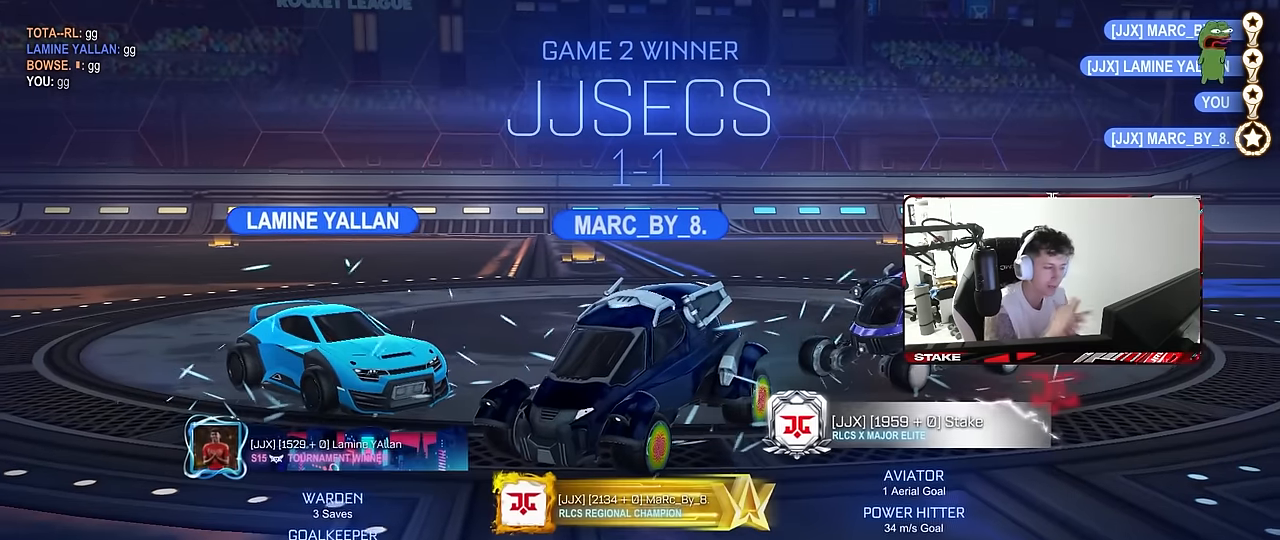
{"keys": [], "mouse": [], "mouse_move": "still", "events": []}
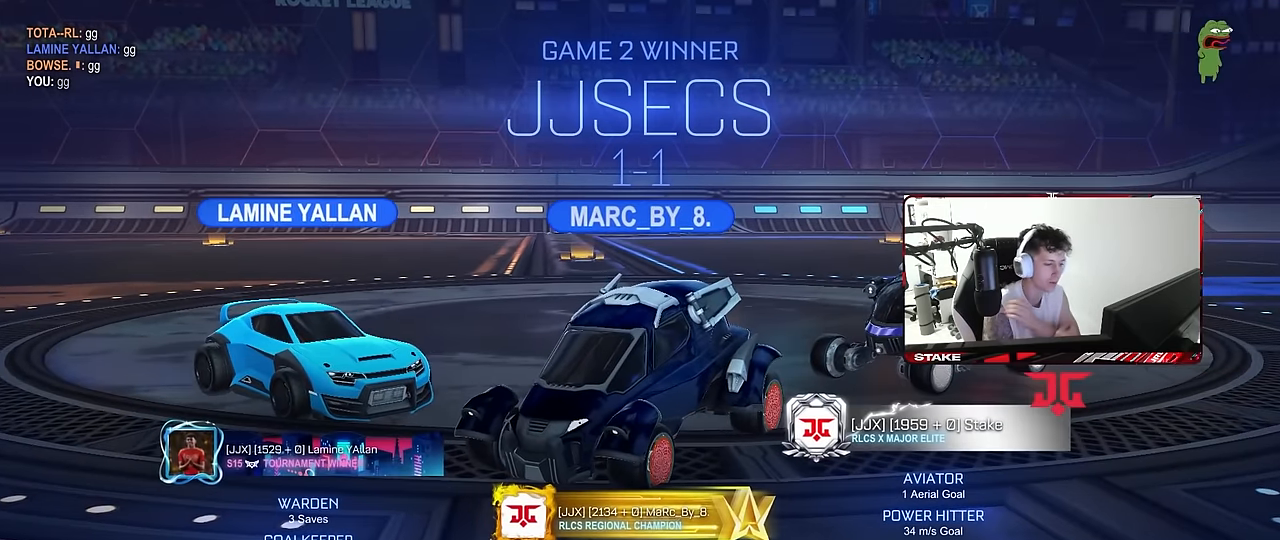
{"keys": [], "mouse": [], "mouse_move": "still", "events": []}
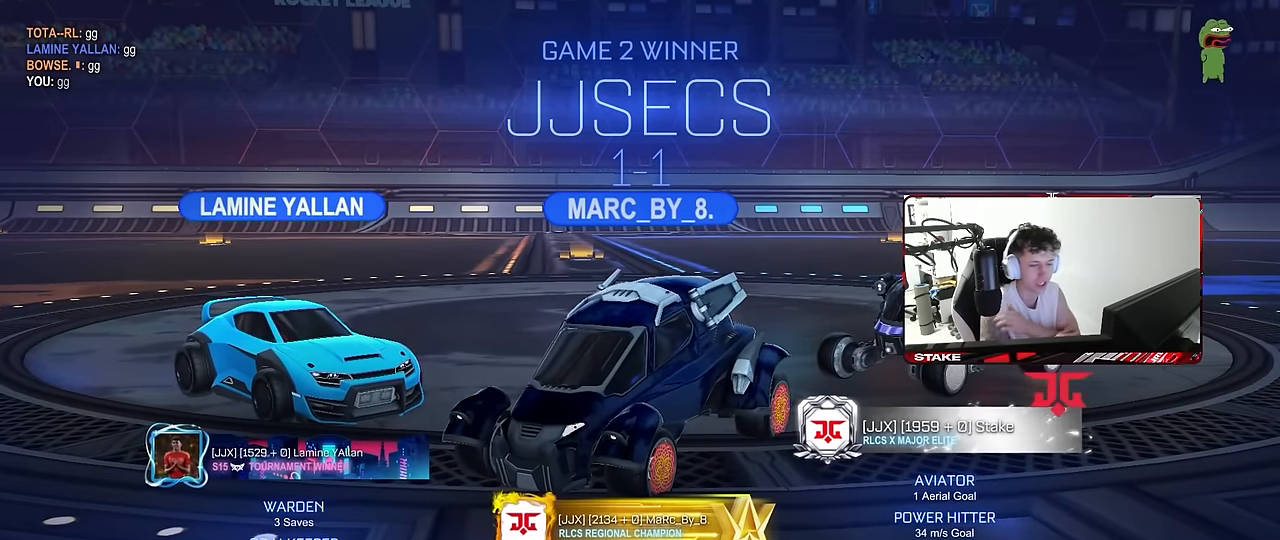
{"keys": [], "mouse": [], "mouse_move": "still", "events": []}
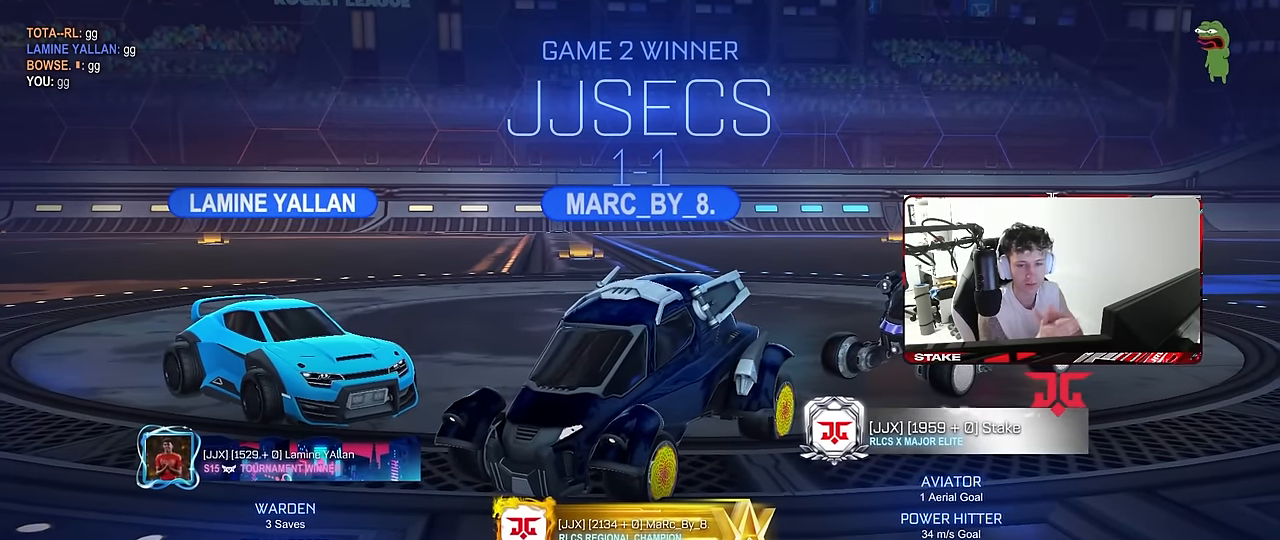
{"keys": [], "mouse": [], "mouse_move": "still", "events": []}
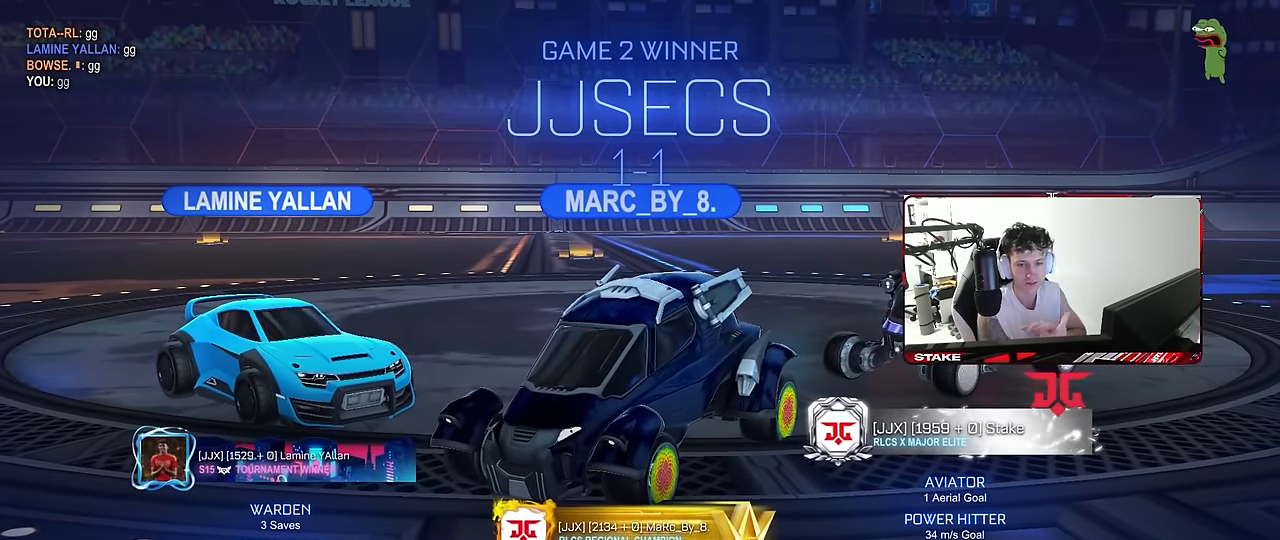
{"keys": [], "mouse": [], "mouse_move": "still", "events": []}
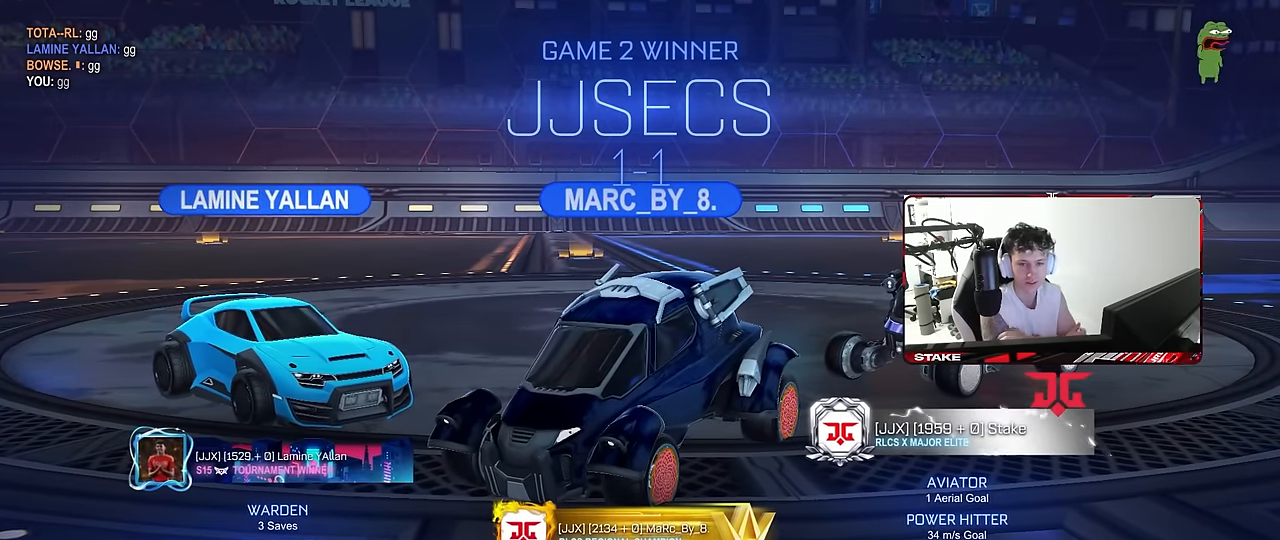
{"keys": [], "mouse": [], "mouse_move": "still", "events": []}